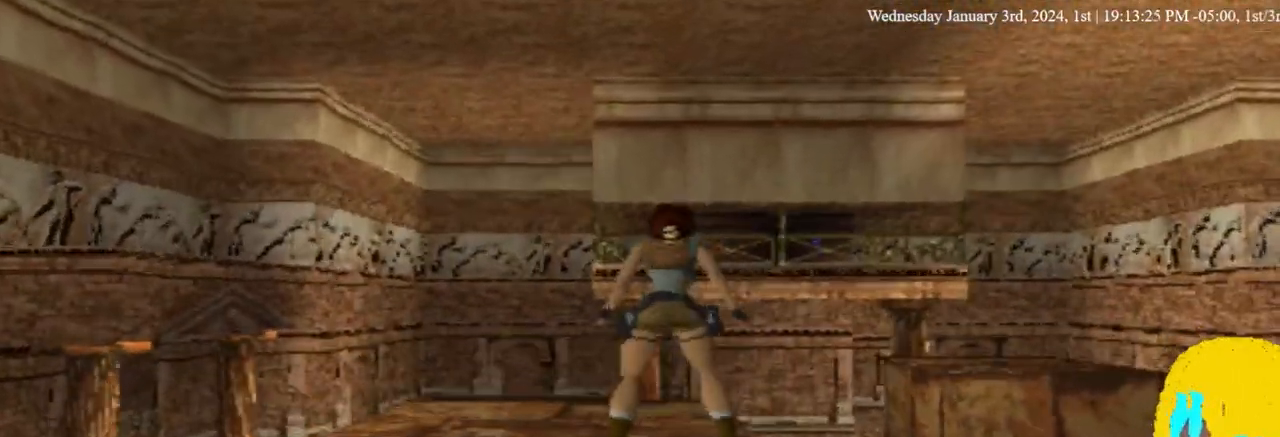
Gameplay with a controller (PlayStation layout); each line is a JSON object with the inputs held at the frame after it (dt_ms = milliseconds from this image to that frame). "events" lists button and stick changes between this image and that frame as [ms after this image, input, new state], when the widget could be followed in between. Not read: DPAD_RIGHT DPAD_UP.
{"dt_ms": 1000, "buttons": ["CROSS", "DPAD_LEFT"], "left_stick": "center", "right_stick": "center"}
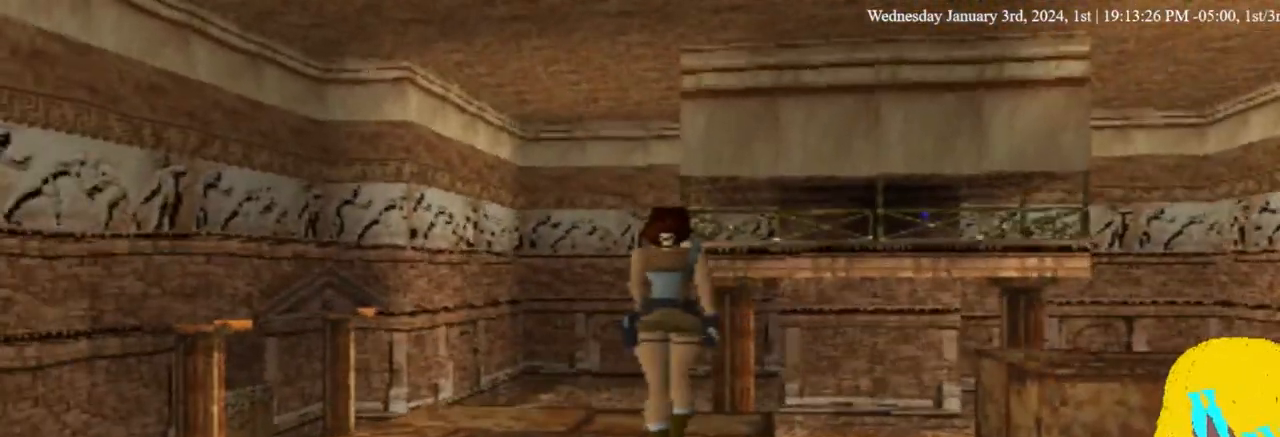
{"dt_ms": 500, "buttons": [], "left_stick": "center", "right_stick": "center"}
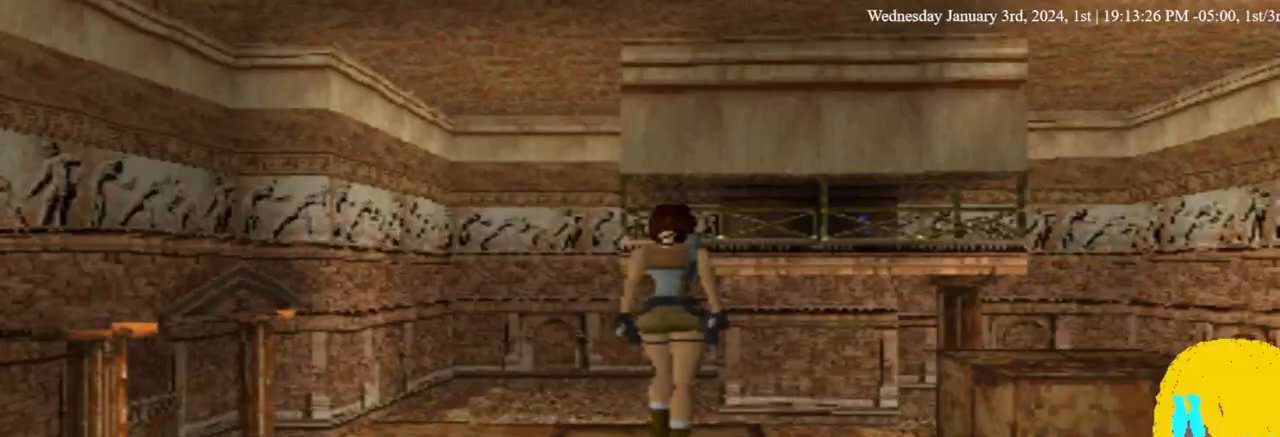
{"dt_ms": 500, "buttons": [], "left_stick": "center", "right_stick": "center", "events": []}
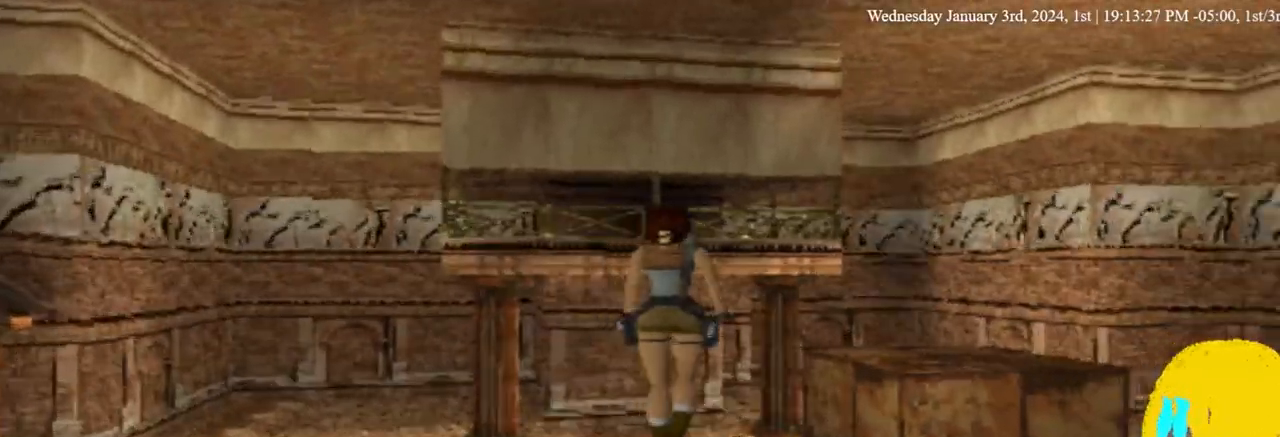
{"dt_ms": 500, "buttons": [], "left_stick": "center", "right_stick": "center", "events": []}
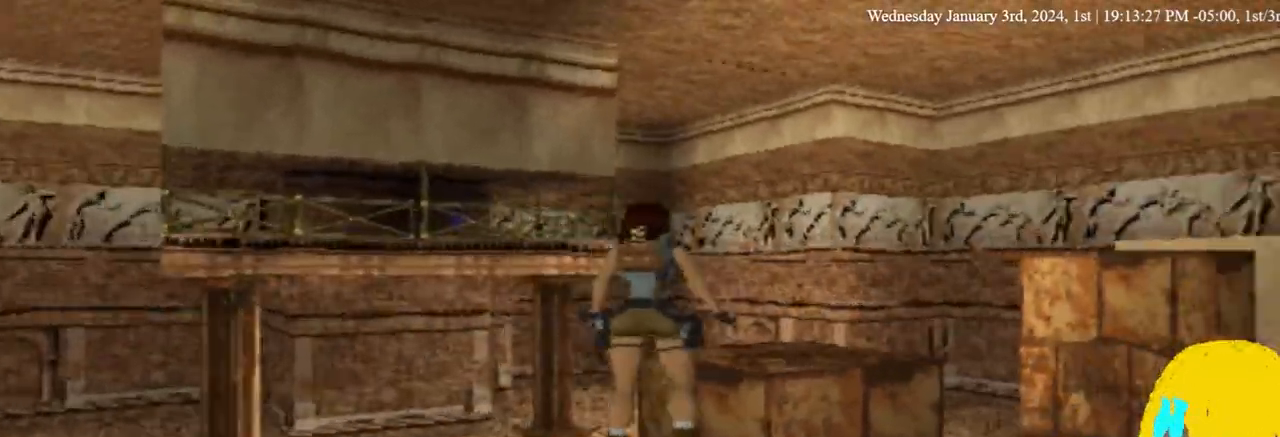
{"dt_ms": 500, "buttons": [], "left_stick": "center", "right_stick": "center", "events": []}
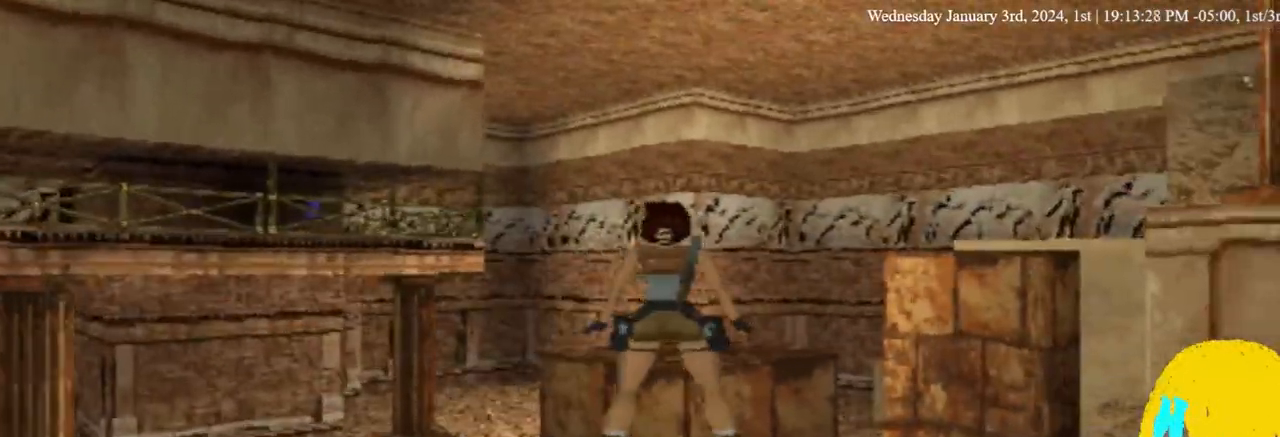
{"dt_ms": 500, "buttons": ["SQUARE"], "left_stick": "center", "right_stick": "center", "events": [[233, "SQUARE", "down"]]}
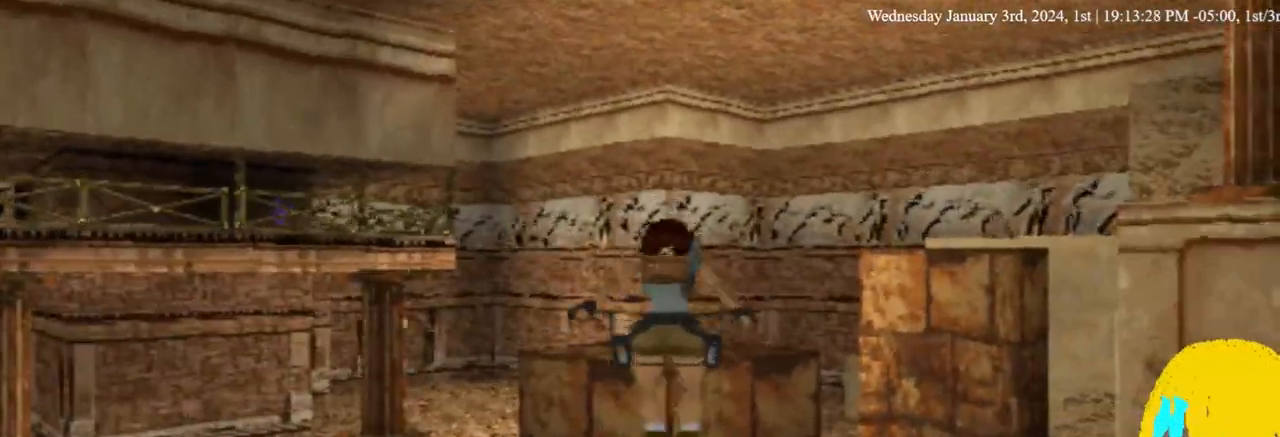
{"dt_ms": 500, "buttons": [], "left_stick": "center", "right_stick": "center", "events": [[233, "SQUARE", "up"]]}
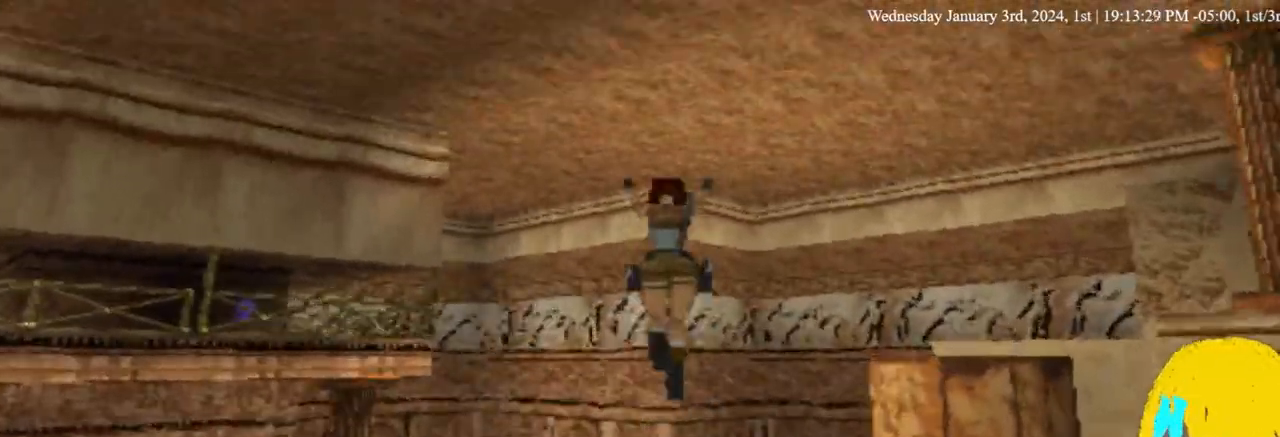
{"dt_ms": 500, "buttons": [], "left_stick": "center", "right_stick": "center", "events": []}
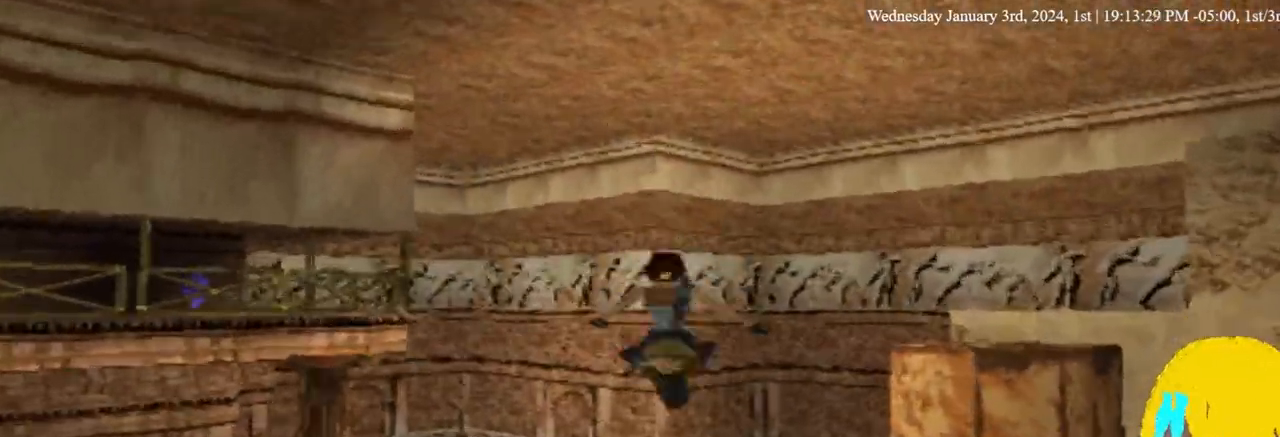
{"dt_ms": 500, "buttons": [], "left_stick": "center", "right_stick": "center", "events": []}
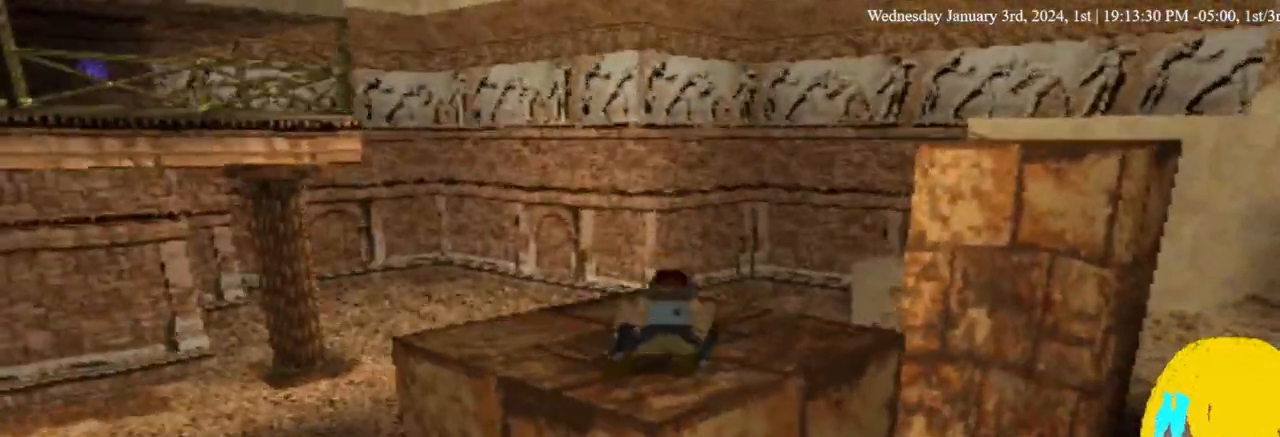
{"dt_ms": 500, "buttons": [], "left_stick": "center", "right_stick": "center", "events": []}
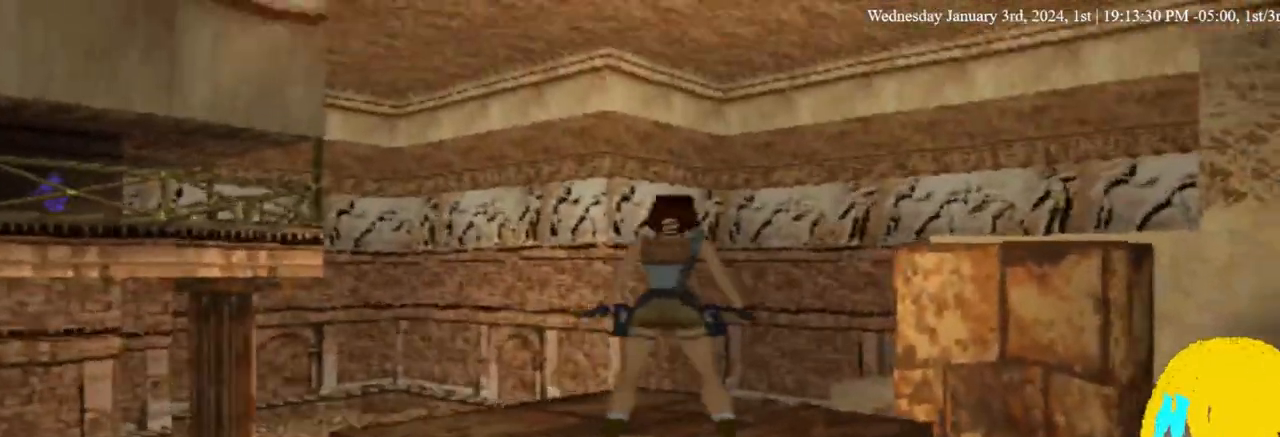
{"dt_ms": 500, "buttons": [], "left_stick": "center", "right_stick": "center", "events": []}
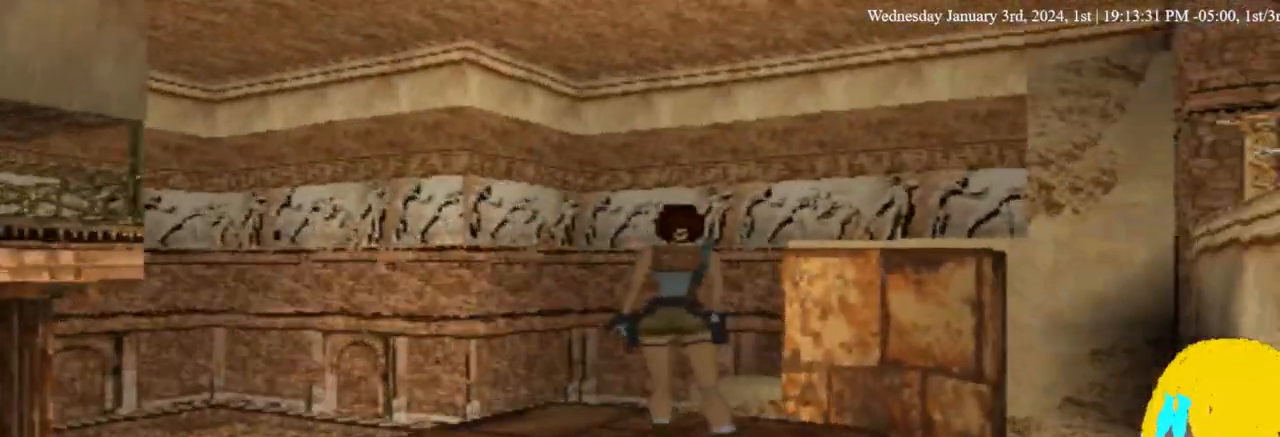
{"dt_ms": 500, "buttons": [], "left_stick": "center", "right_stick": "center", "events": []}
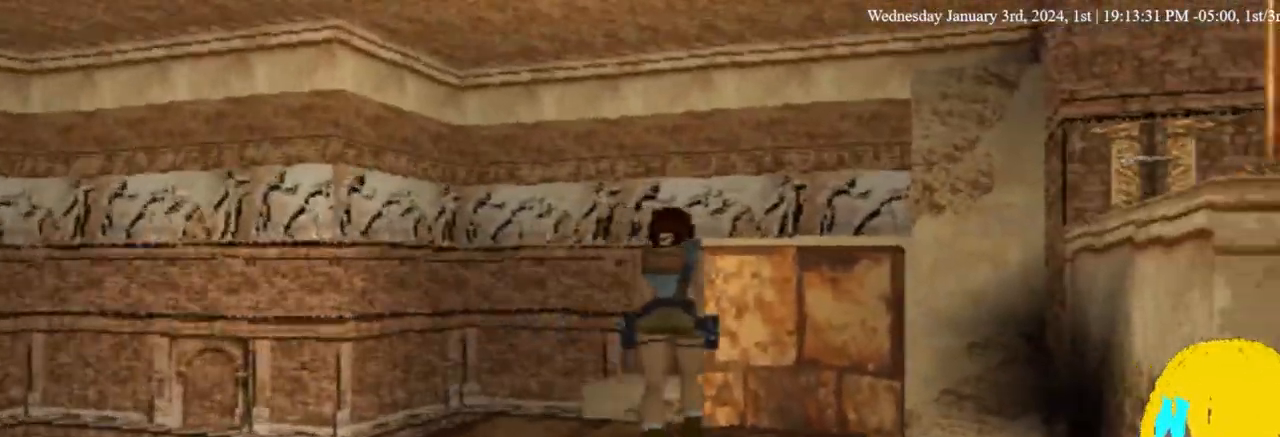
{"dt_ms": 500, "buttons": [], "left_stick": "center", "right_stick": "center", "events": []}
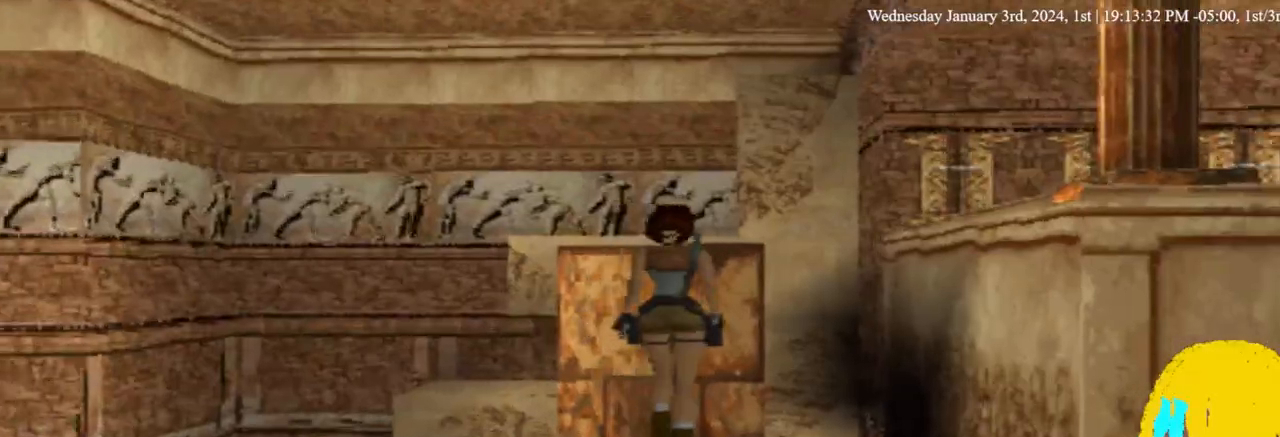
{"dt_ms": 500, "buttons": [], "left_stick": "center", "right_stick": "center", "events": []}
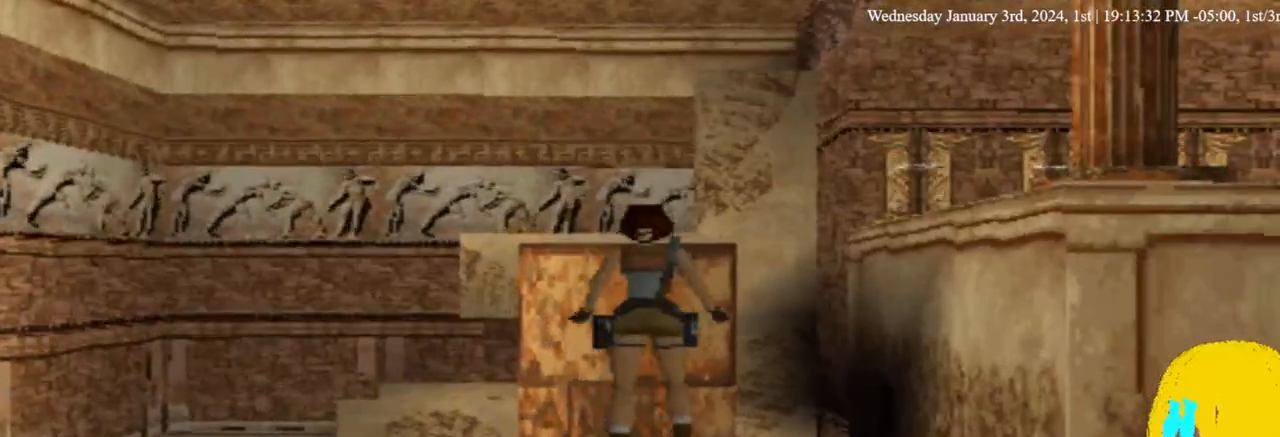
{"dt_ms": 500, "buttons": [], "left_stick": "center", "right_stick": "center", "events": []}
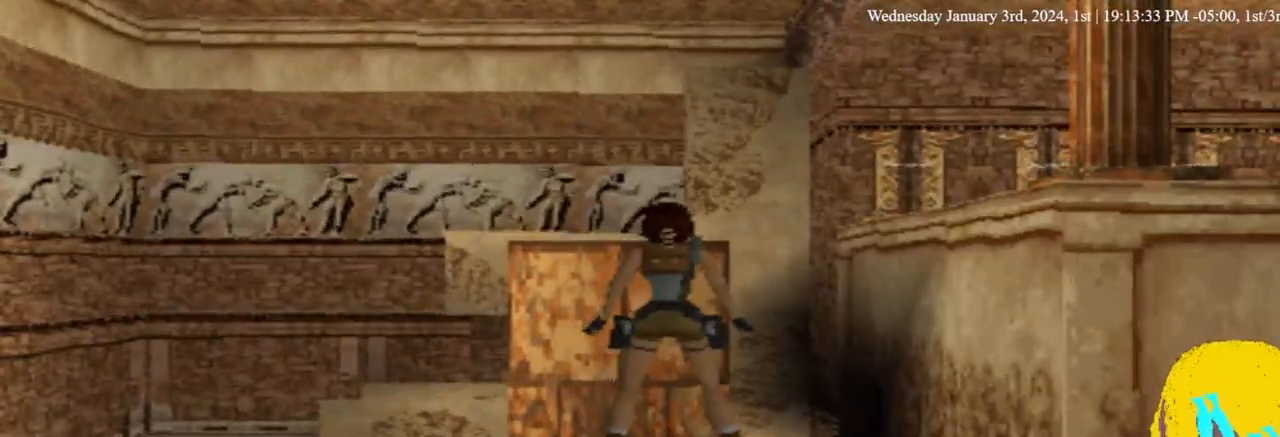
{"dt_ms": 500, "buttons": [], "left_stick": "center", "right_stick": "center", "events": [[67, "DPAD_DOWN", "down"], [333, "DPAD_DOWN", "up"]]}